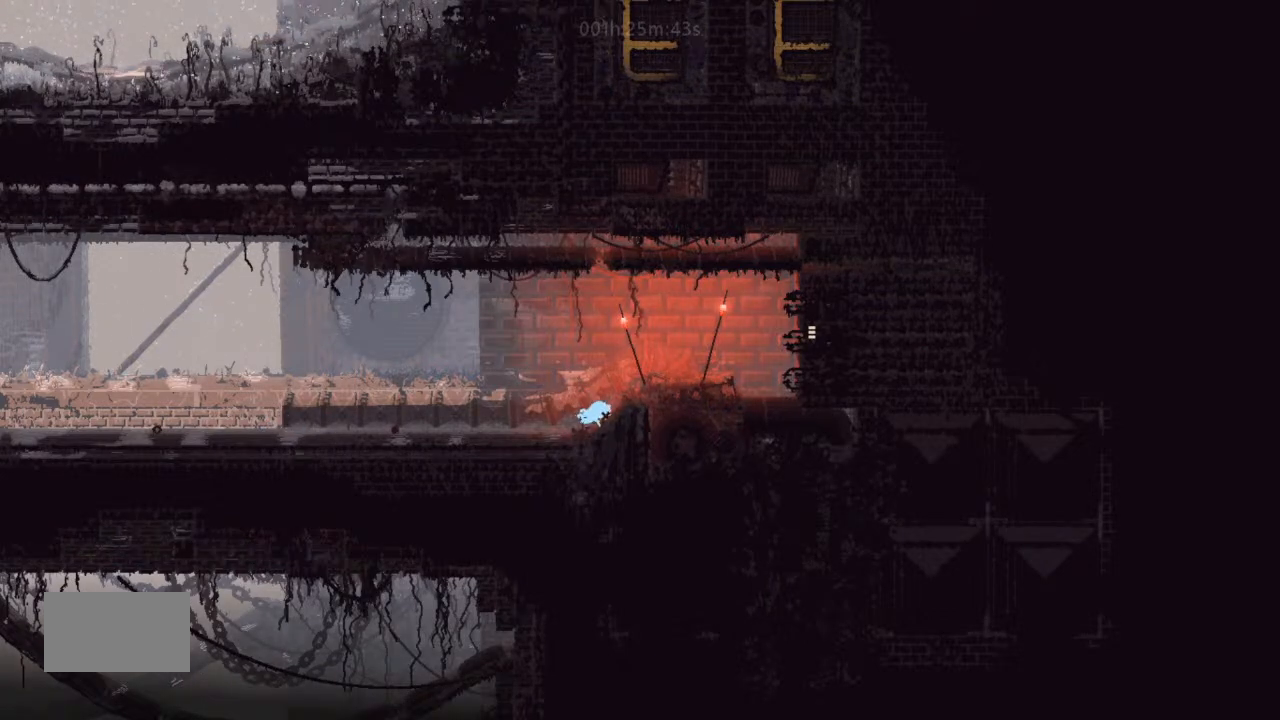
Gameplay with keyboard and mouse; each line is a JSON object with the keys held at the frame after it. "events" lists presses ("down") and releases ("up") of "down", "g", "j", "left", "right", "t" and "up" between this image and that frame as [ms after this image, input, new state], when the widget could be followed in between. No other keys are recorded. Mouse buttons are not recorded. Not read: mouse_move.
{"keys": ["right"], "events": [[233, "down", "up"], [233, "j", "down"], [300, "up", "down"], [400, "j", "up"], [433, "up", "up"]]}
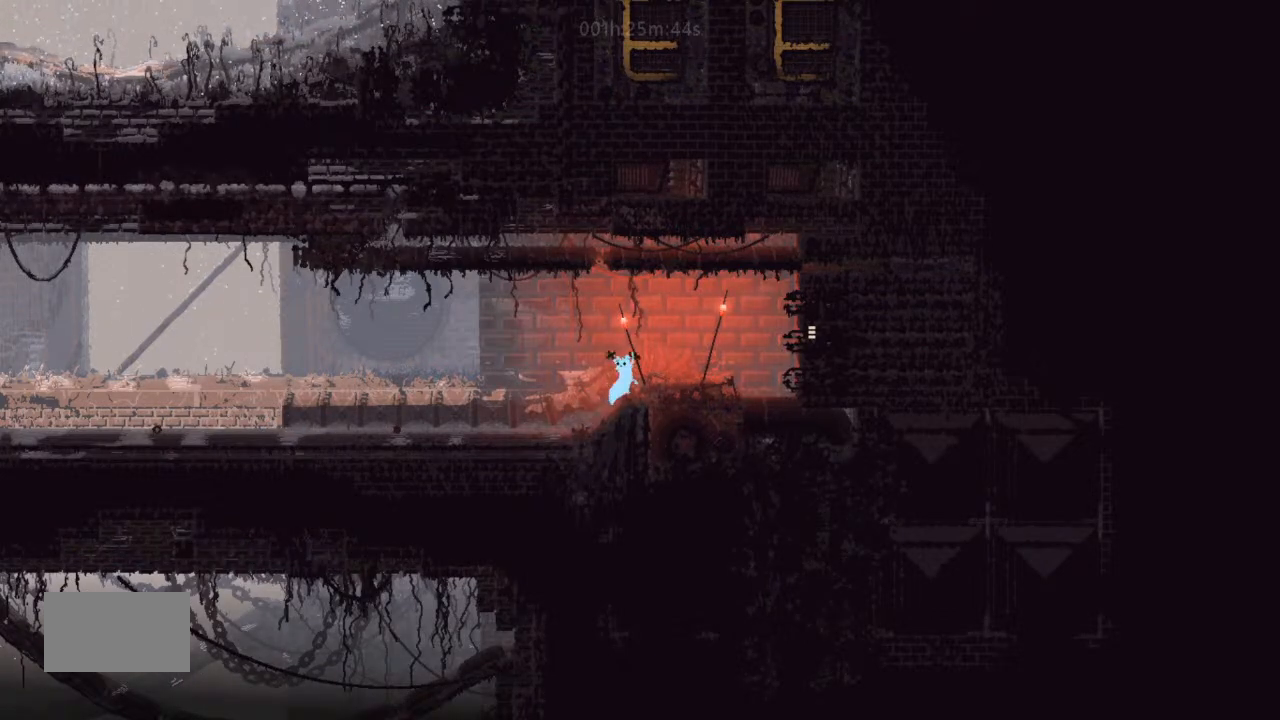
{"keys": ["right"], "events": [[67, "j", "down"], [133, "j", "up"]]}
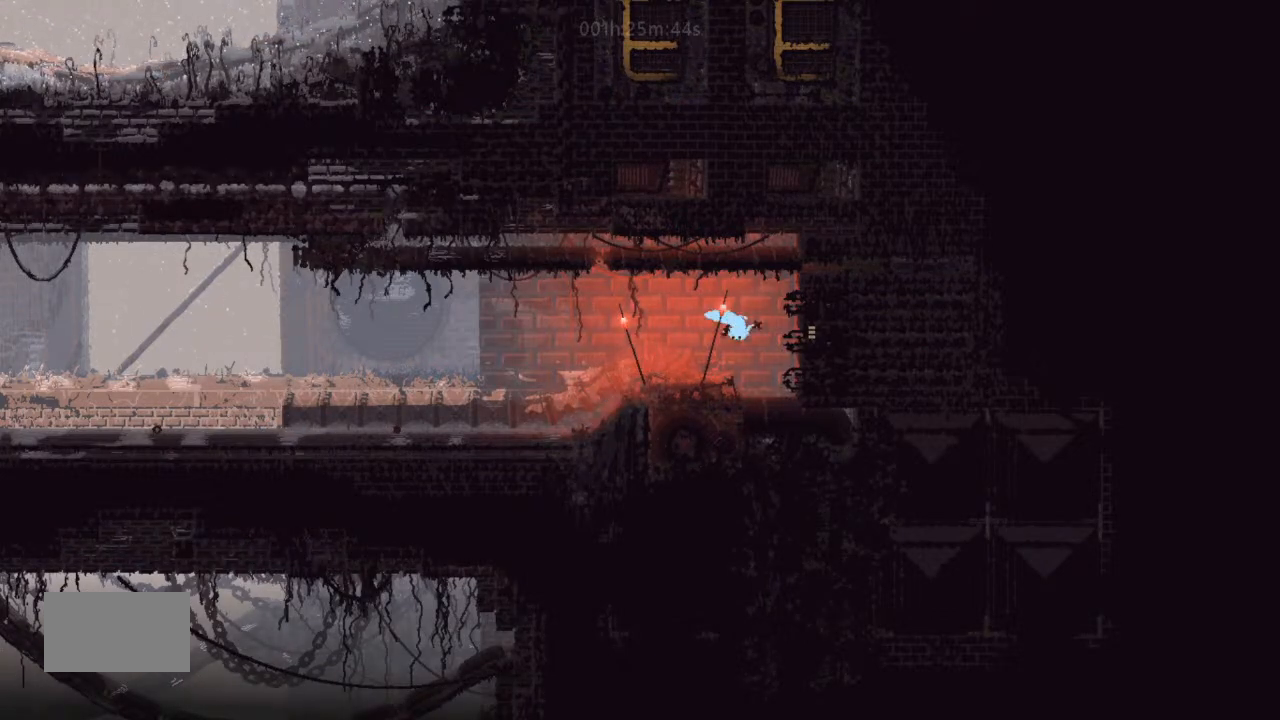
{"keys": ["j", "up"], "events": [[233, "up", "down"], [267, "j", "down"], [333, "right", "up"]]}
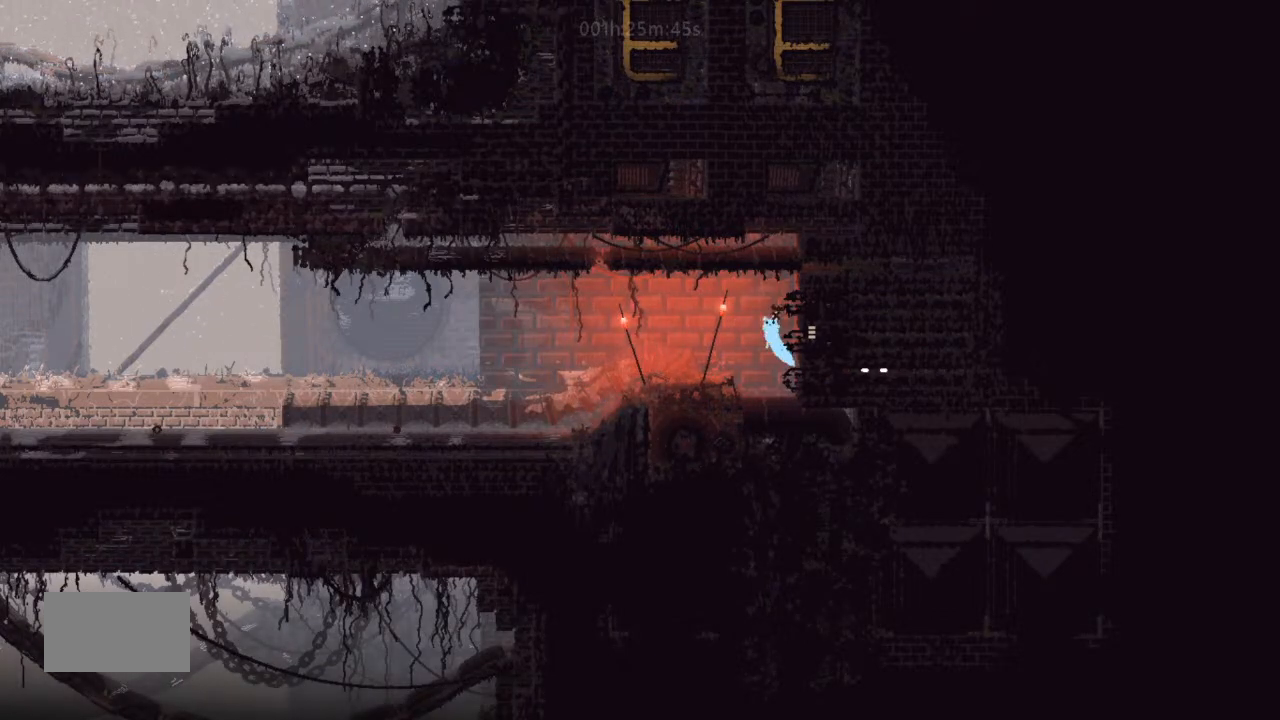
{"keys": ["right"], "events": [[67, "j", "up"], [100, "right", "down"], [100, "up", "up"]]}
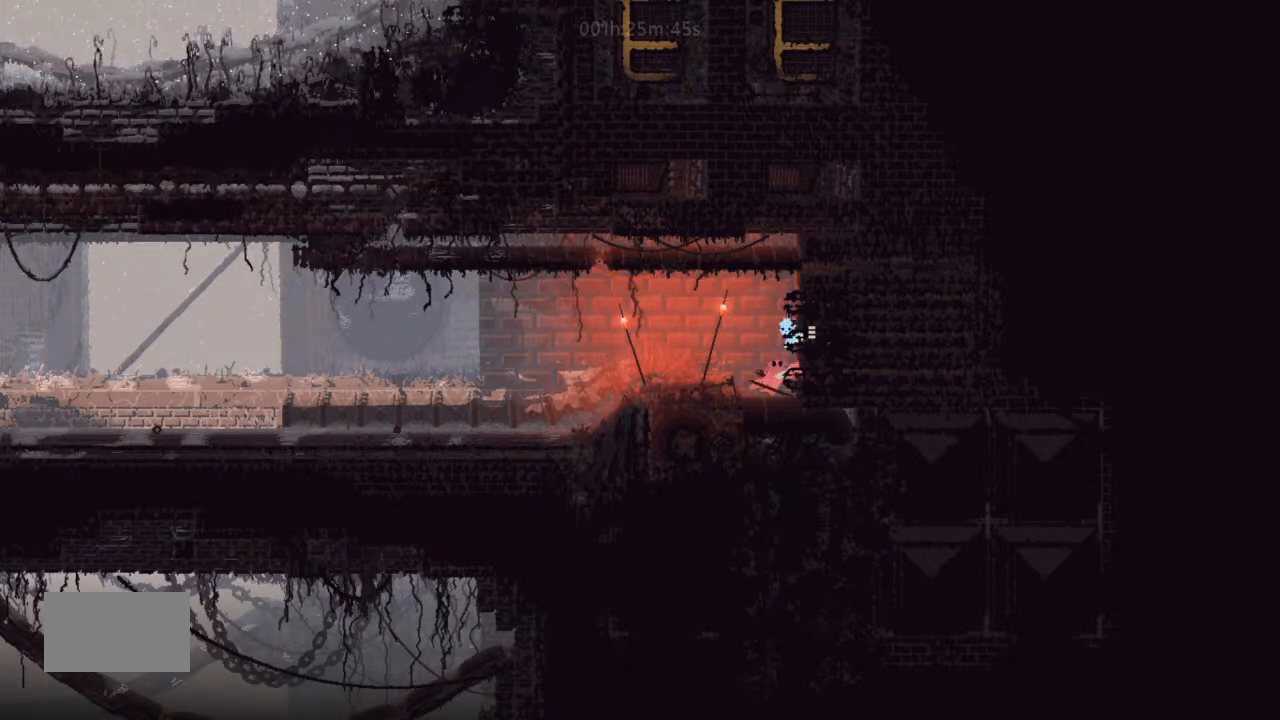
{"keys": ["right"], "events": []}
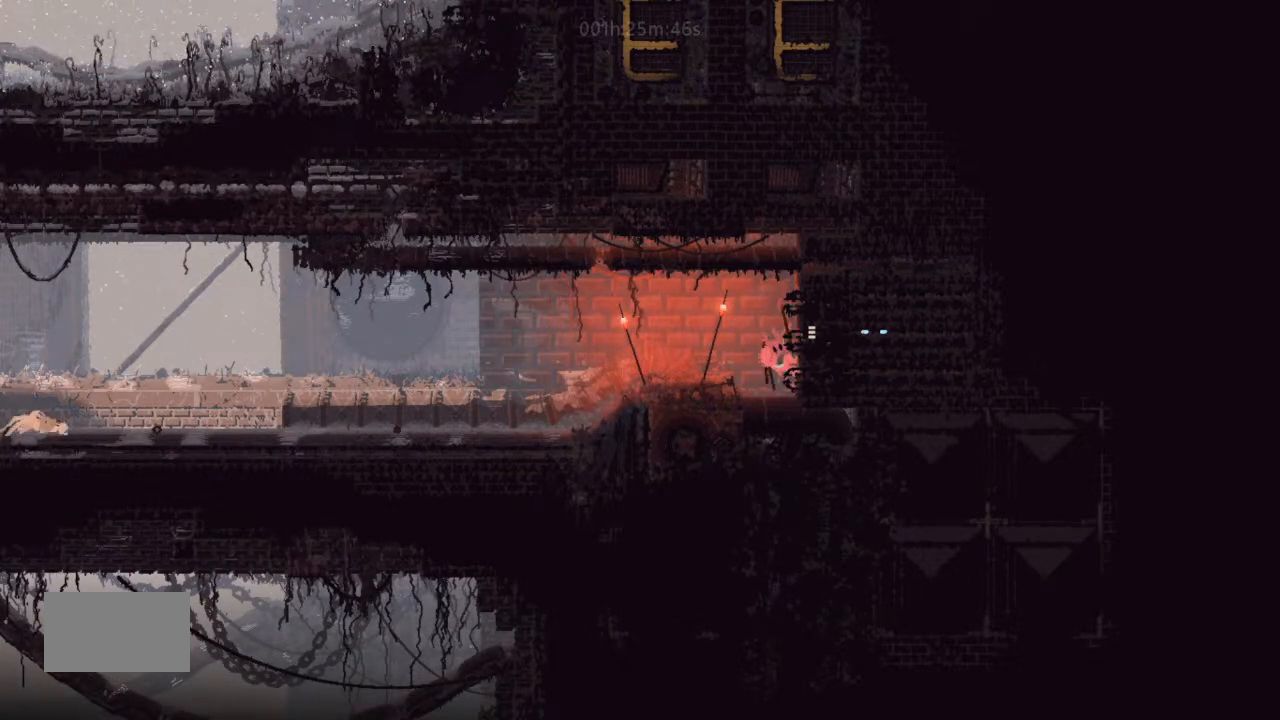
{"keys": ["right"], "events": []}
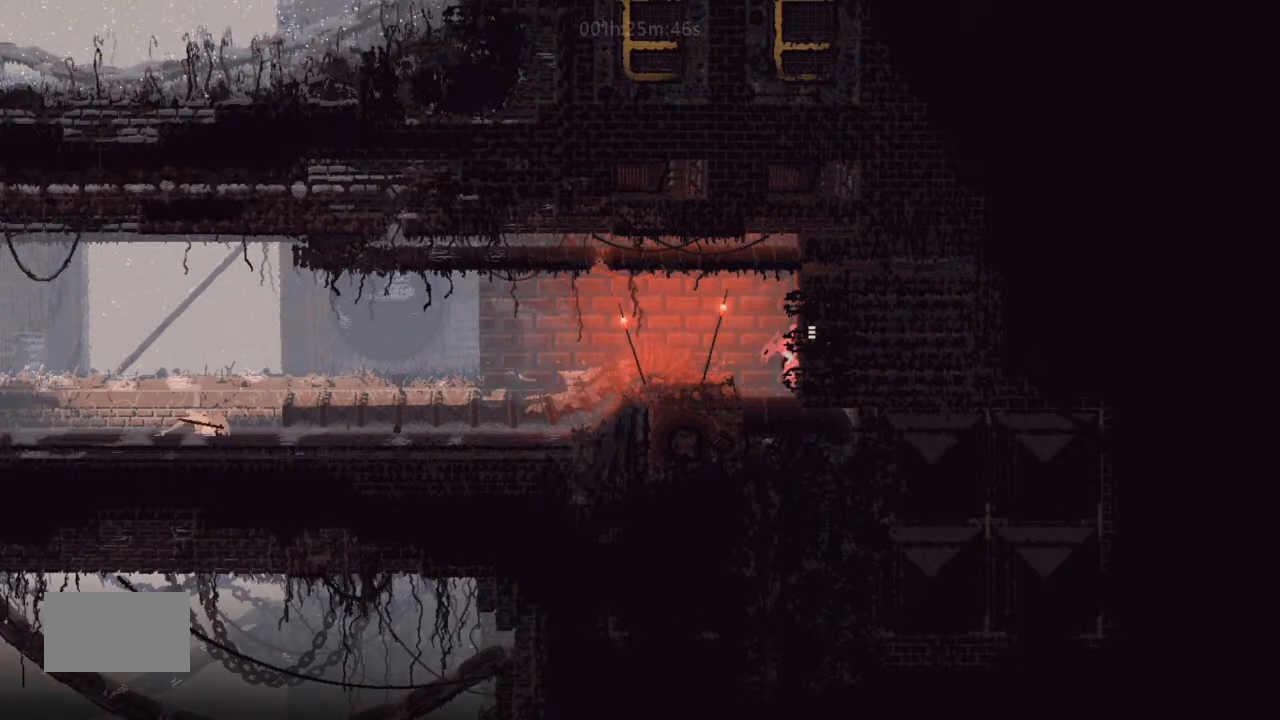
{"keys": ["j", "right"], "events": [[267, "j", "down"], [333, "j", "up"], [433, "up", "down"], [467, "j", "down"], [500, "up", "up"]]}
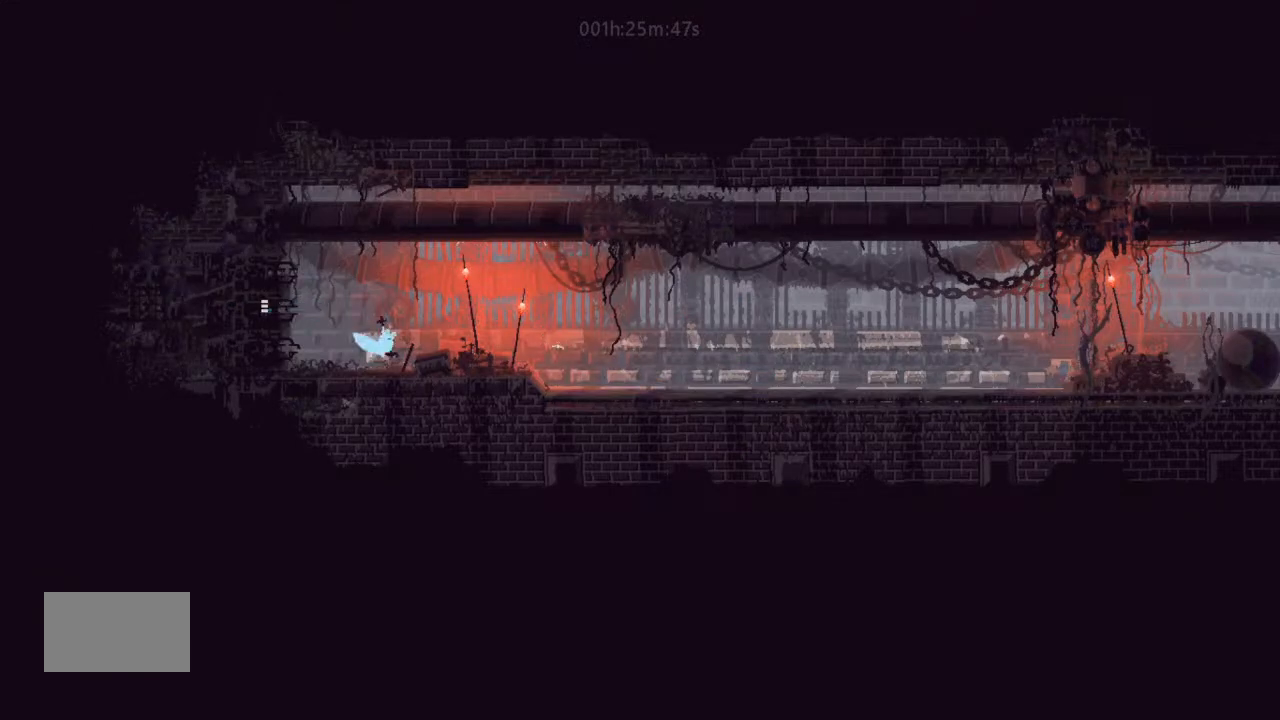
{"keys": ["right"], "events": [[100, "j", "up"], [167, "up", "down"], [233, "up", "up"]]}
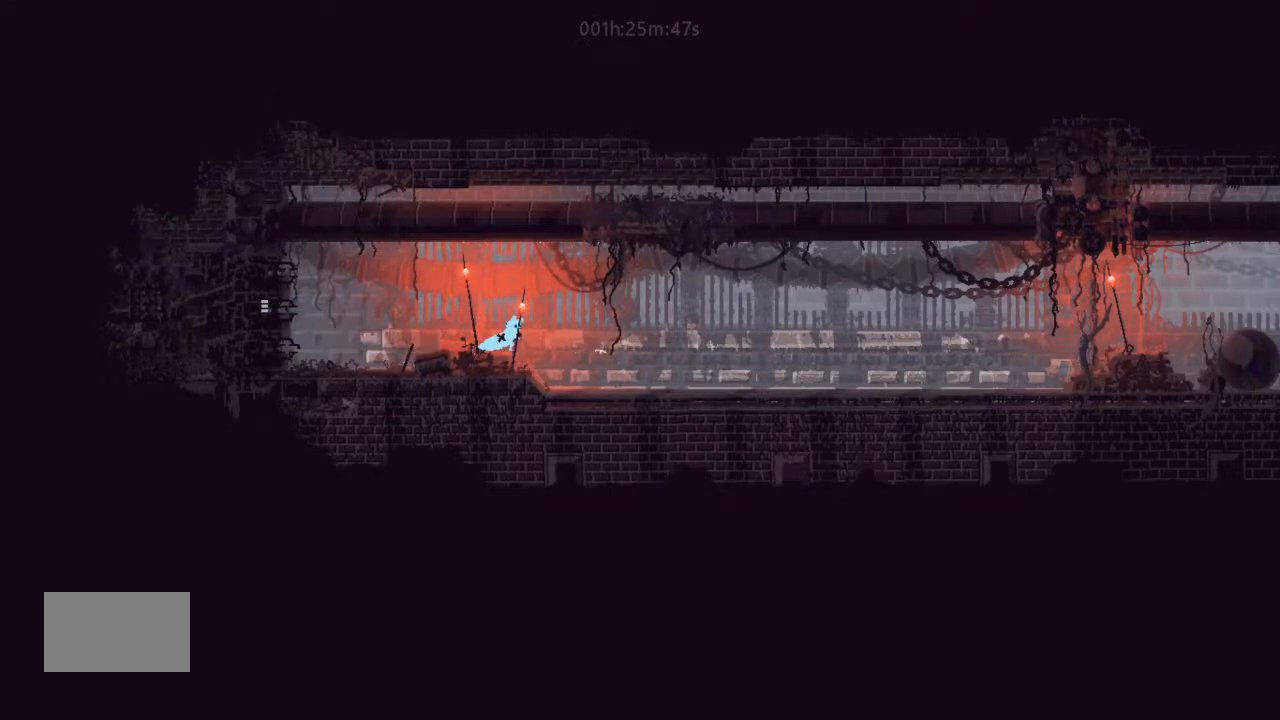
{"keys": ["right"], "events": []}
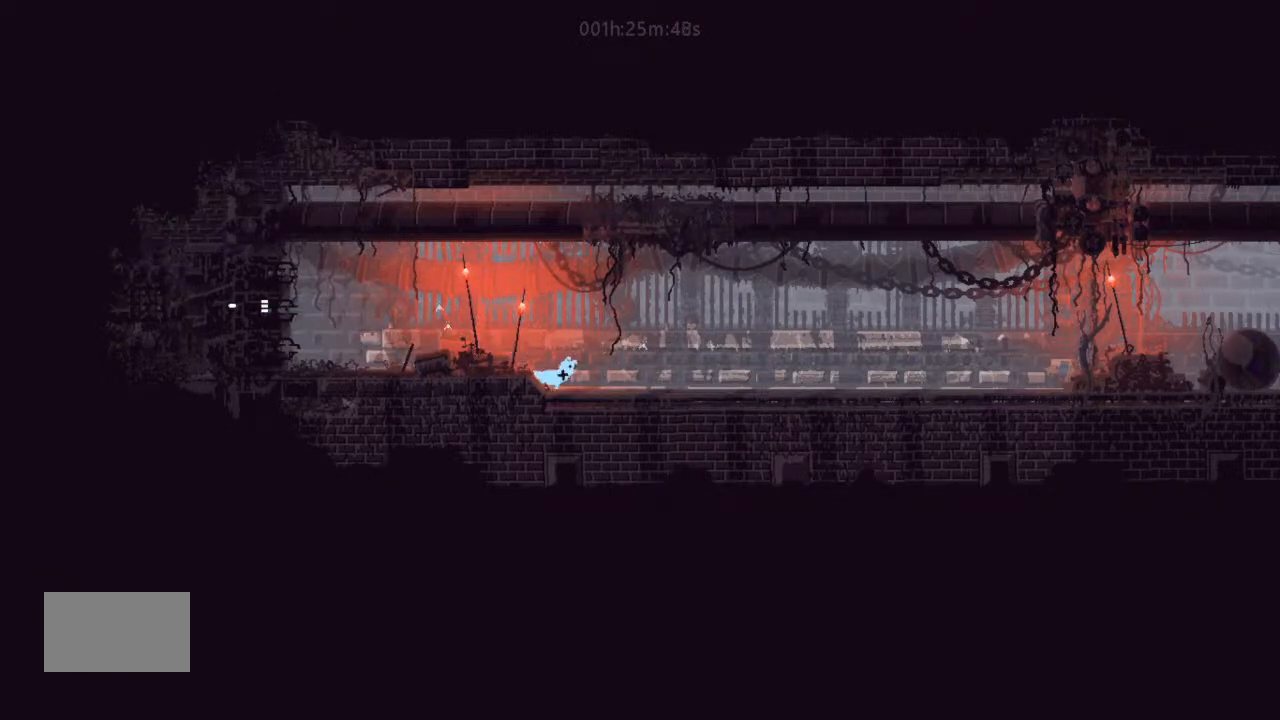
{"keys": ["down", "left", "t"], "events": [[133, "down", "down"], [133, "j", "down"], [400, "j", "up"], [433, "left", "down"], [433, "right", "up"], [467, "t", "down"]]}
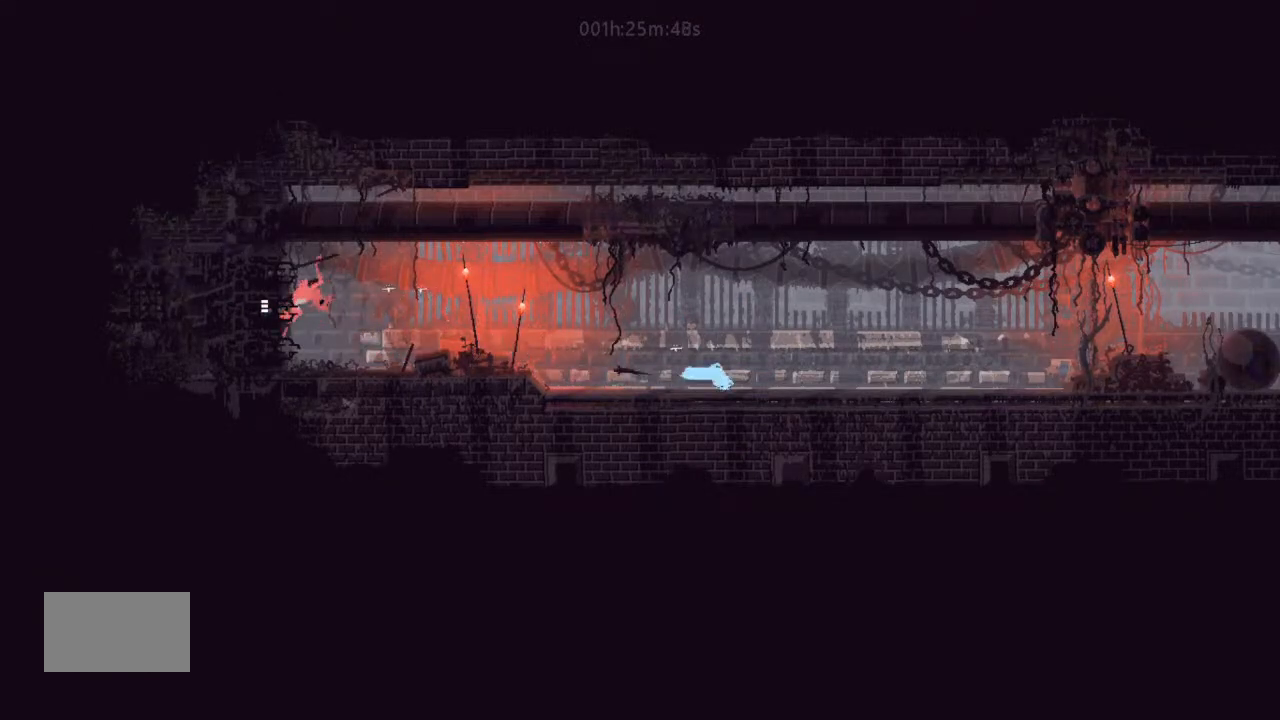
{"keys": ["down", "right"], "events": [[67, "left", "up"], [67, "right", "down"], [67, "t", "up"]]}
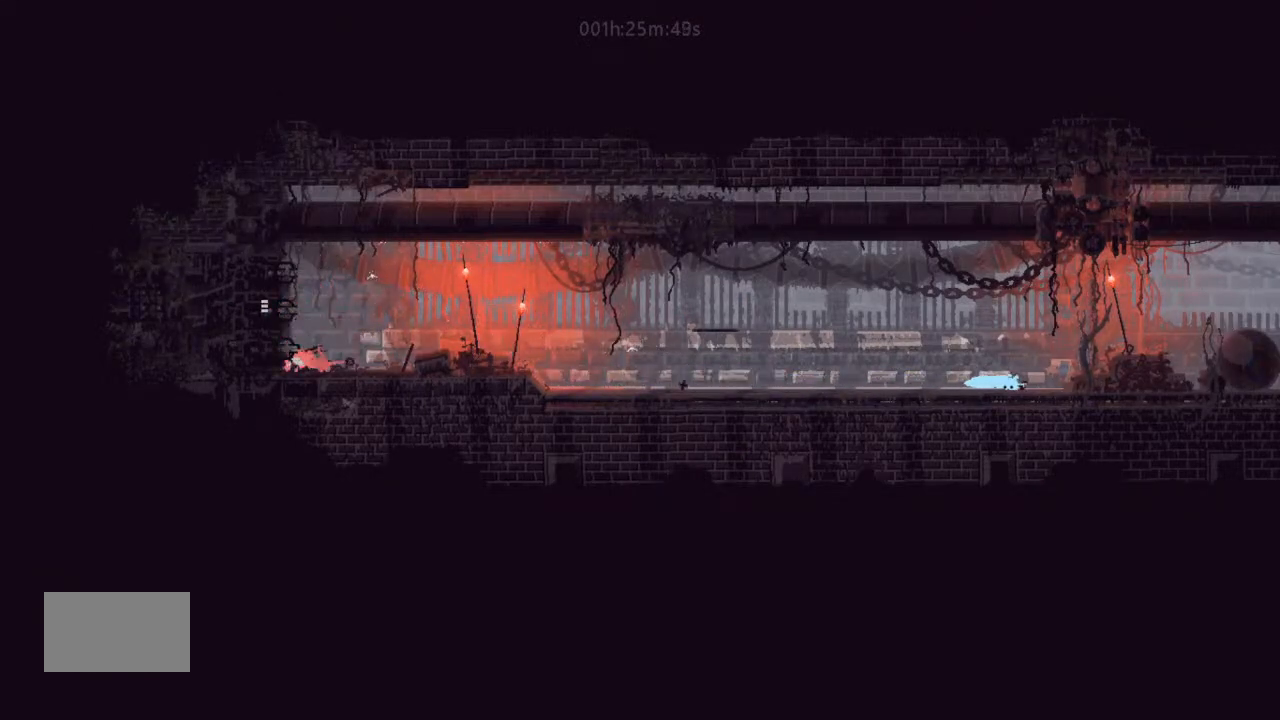
{"keys": ["down", "j", "right"], "events": [[67, "j", "down"]]}
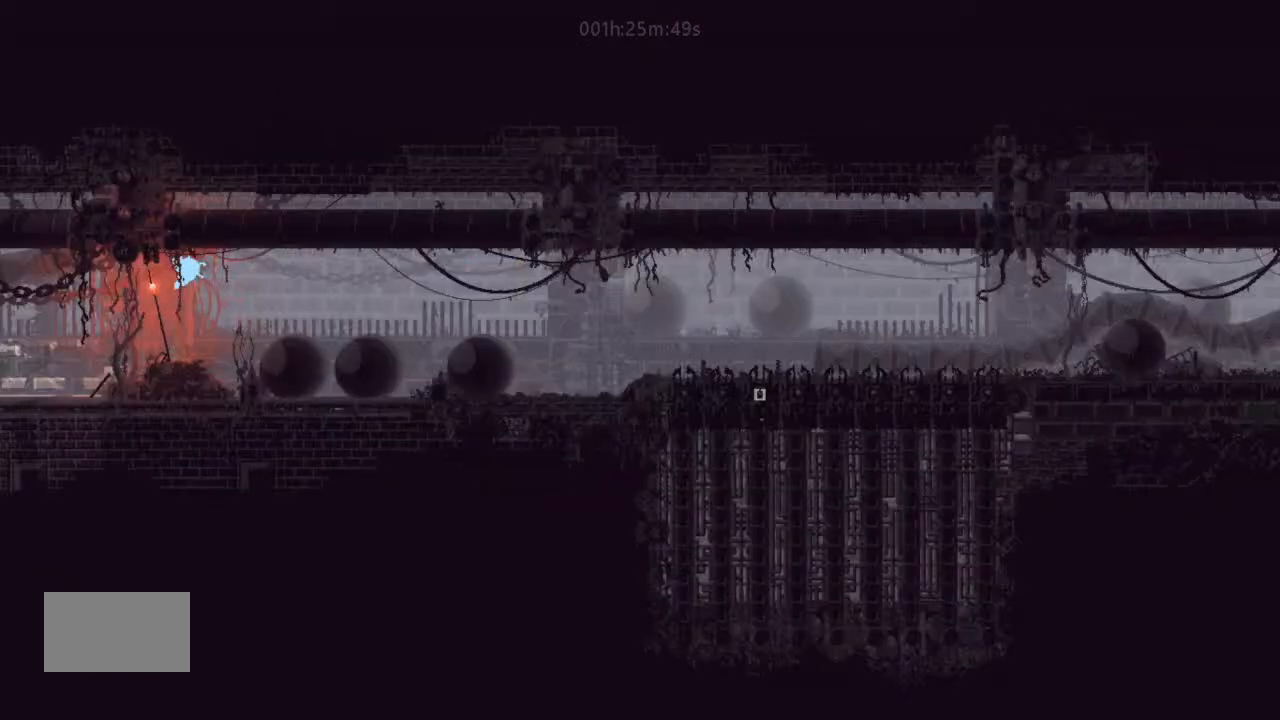
{"keys": ["j", "right", "up"], "events": [[100, "down", "up"], [233, "j", "up"], [400, "up", "down"], [467, "up", "up"], [500, "j", "down"], [500, "up", "down"]]}
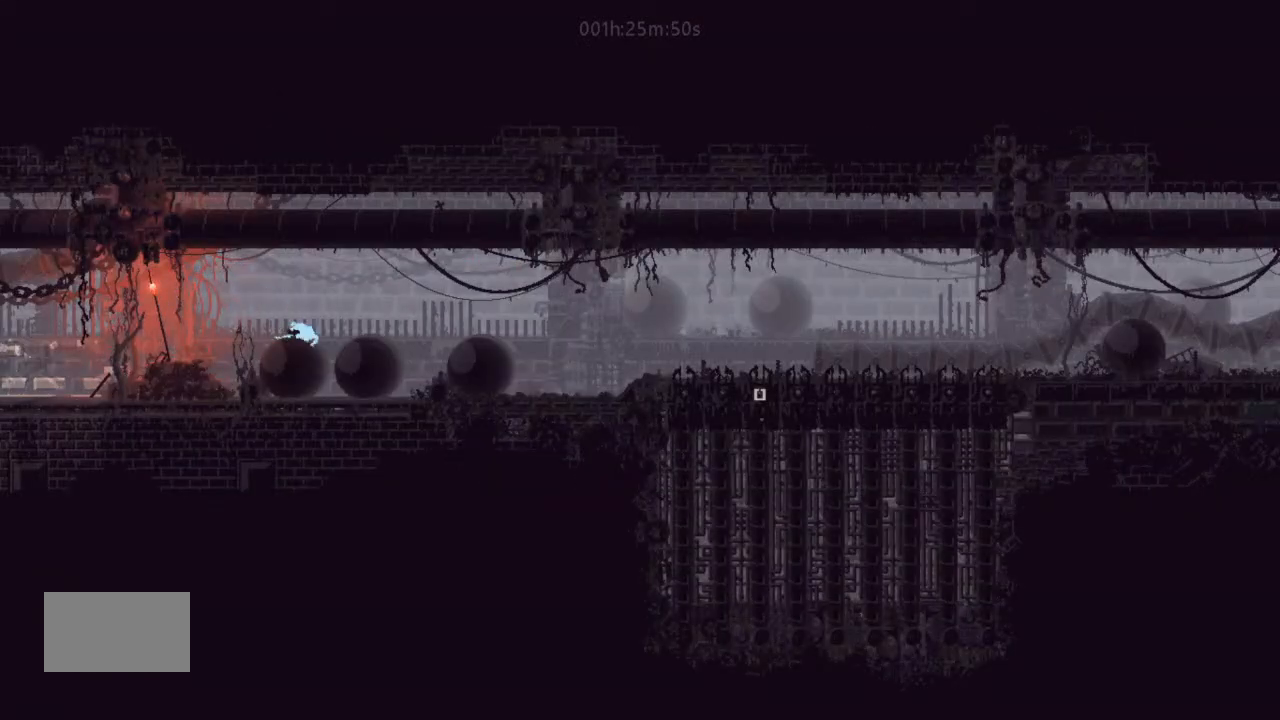
{"keys": ["right"], "events": [[133, "up", "up"], [300, "j", "up"]]}
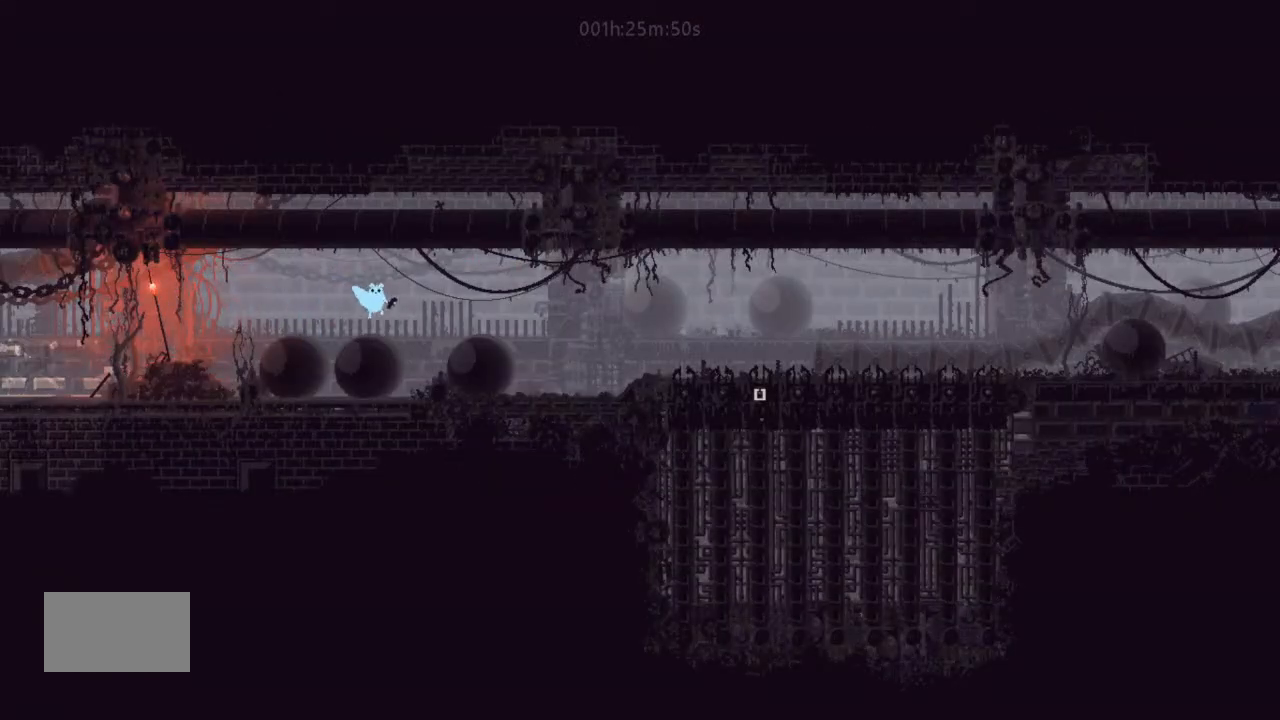
{"keys": ["right"], "events": [[167, "j", "down"], [233, "up", "down"], [333, "up", "up"], [400, "j", "up"]]}
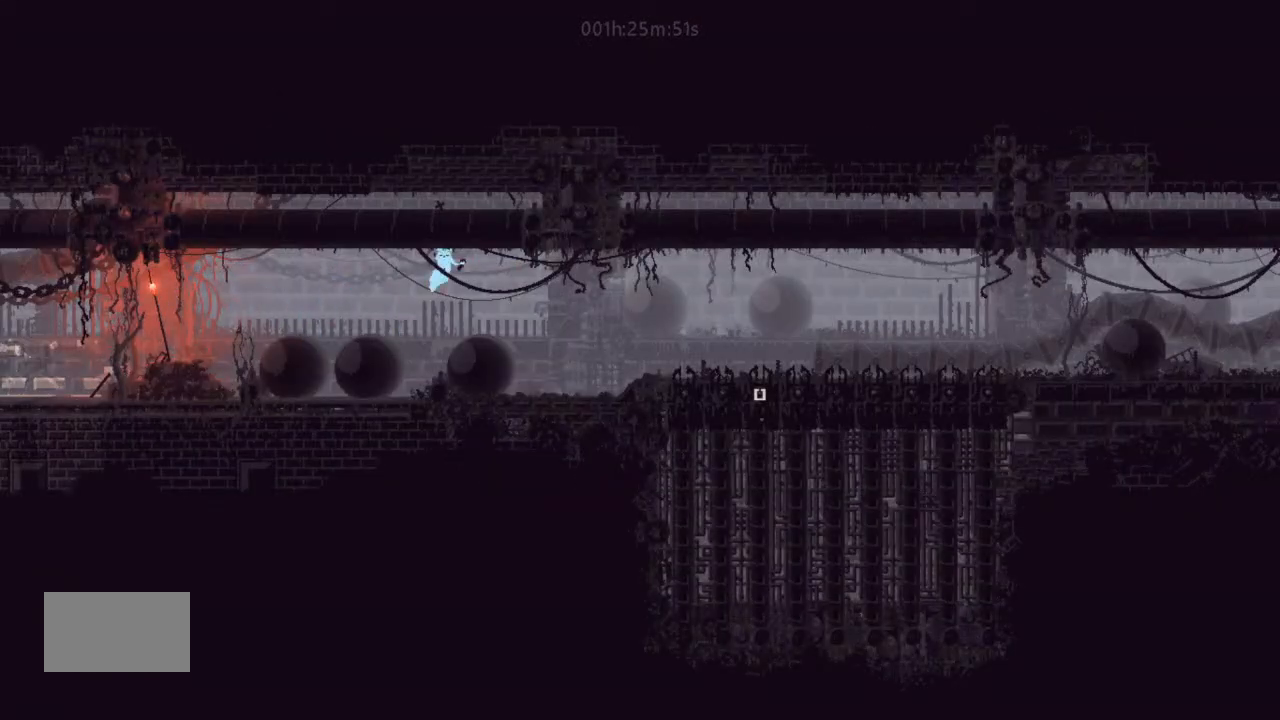
{"keys": ["right"], "events": []}
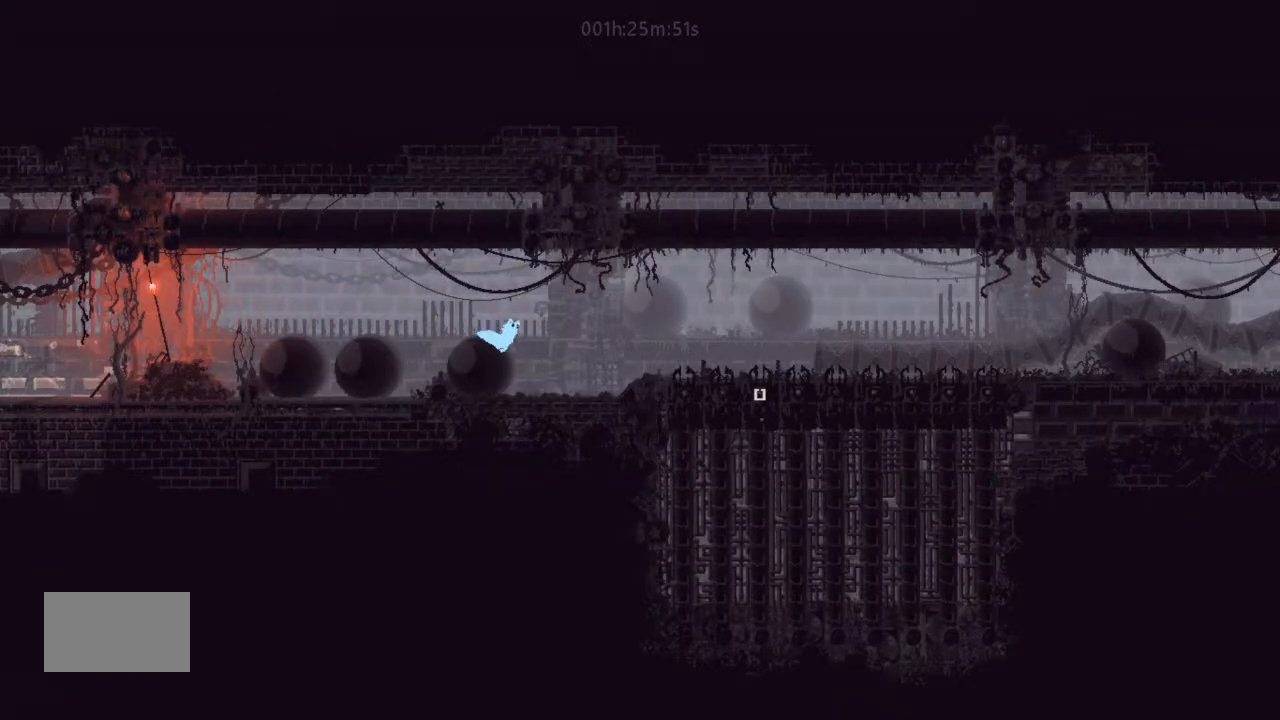
{"keys": ["right"], "events": []}
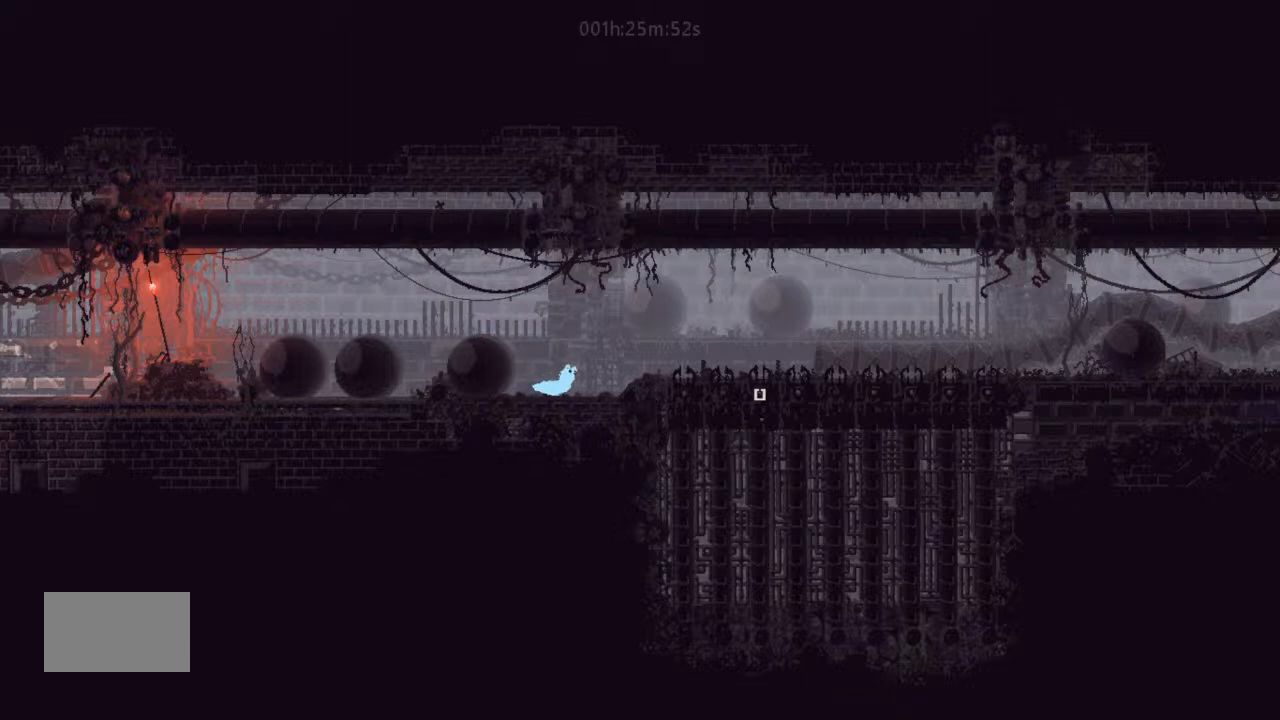
{"keys": ["right"], "events": [[67, "j", "down"], [300, "j", "up"]]}
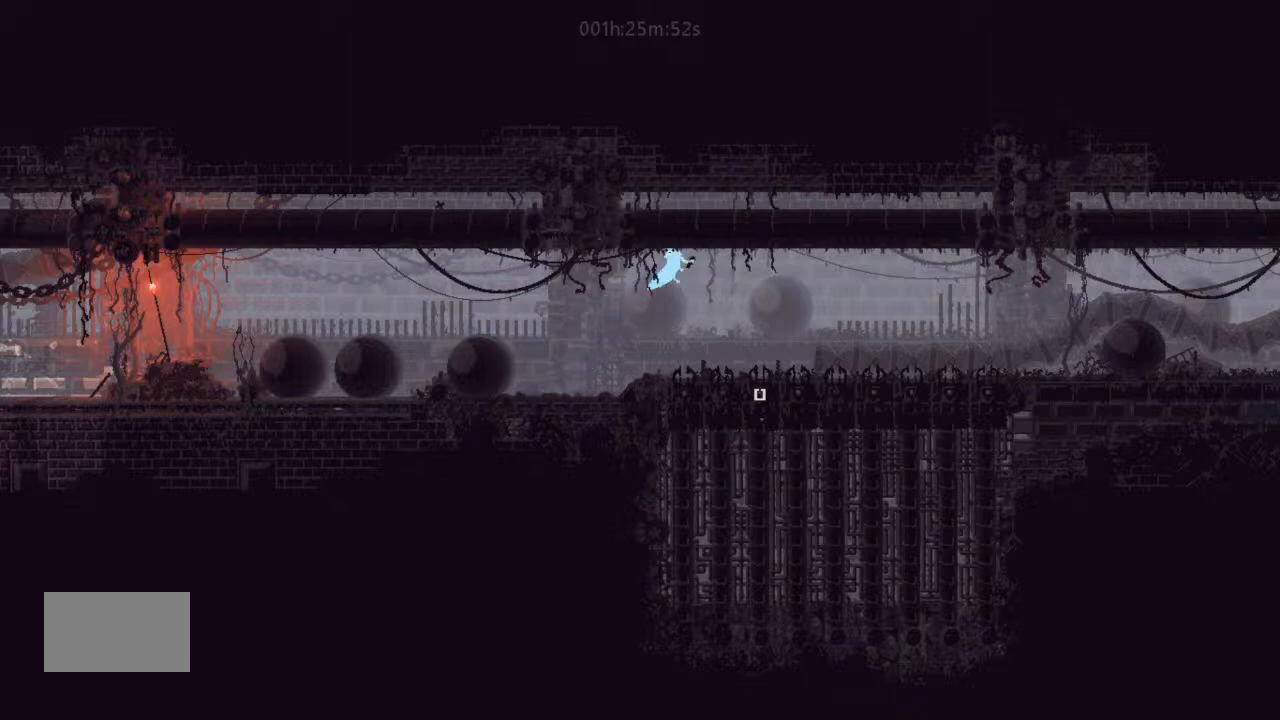
{"keys": ["right"], "events": []}
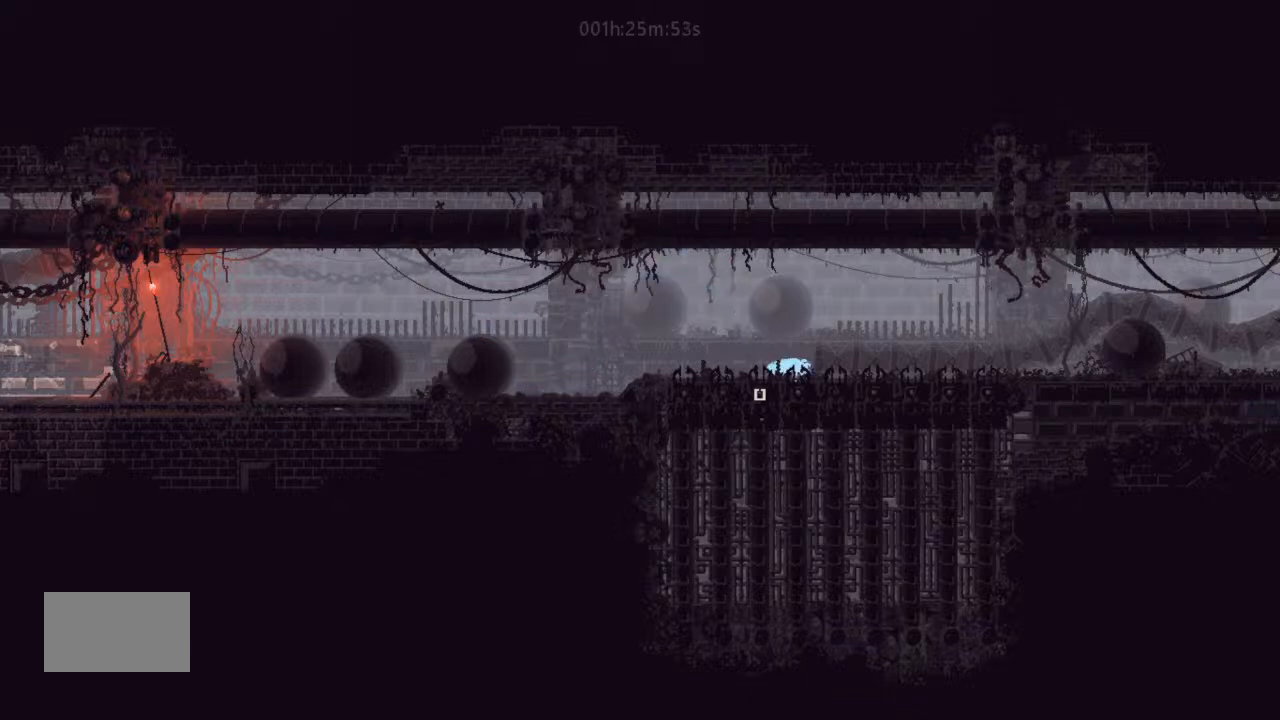
{"keys": ["left"], "events": [[167, "right", "up"], [233, "left", "down"]]}
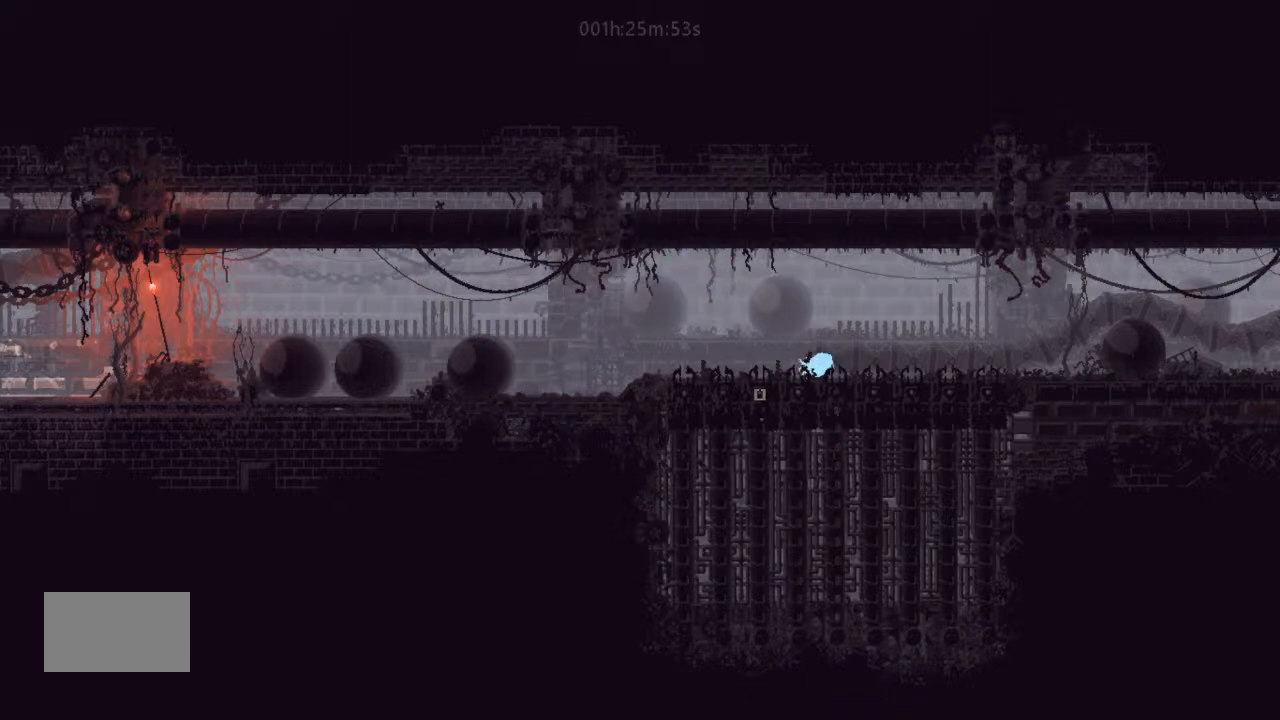
{"keys": ["down"], "events": [[100, "down", "down"], [300, "left", "up"]]}
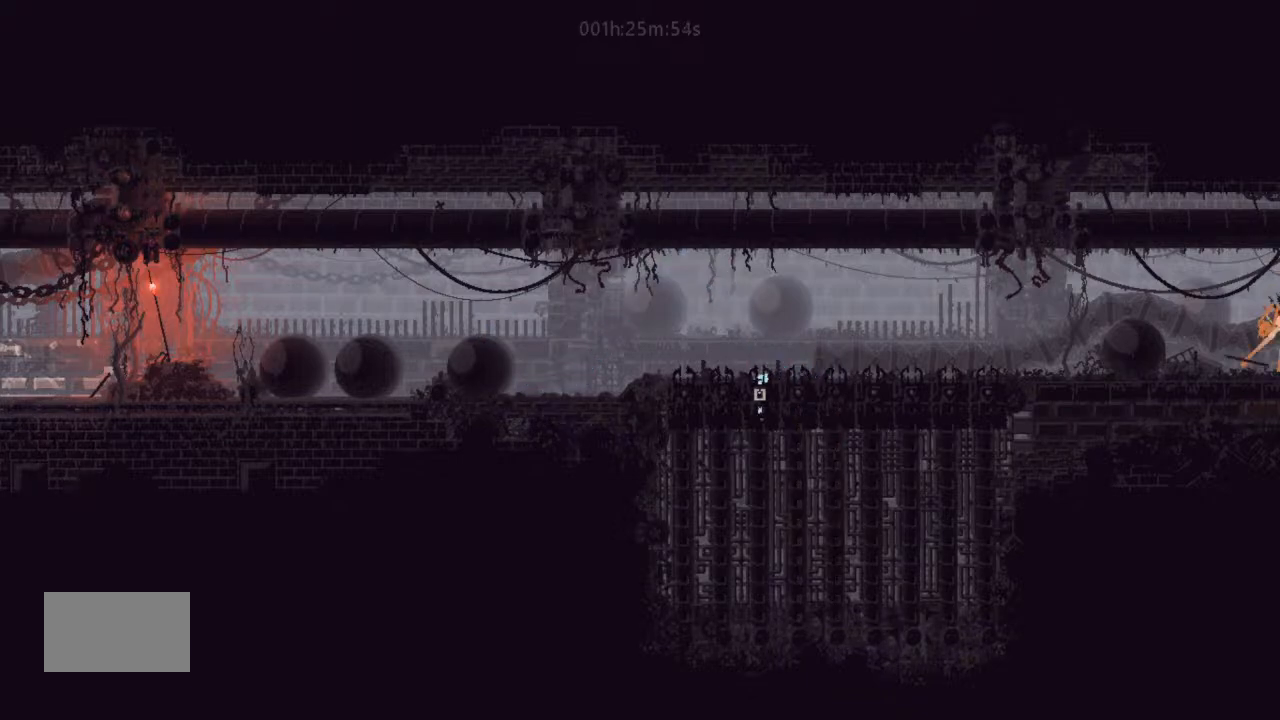
{"keys": ["down"], "events": []}
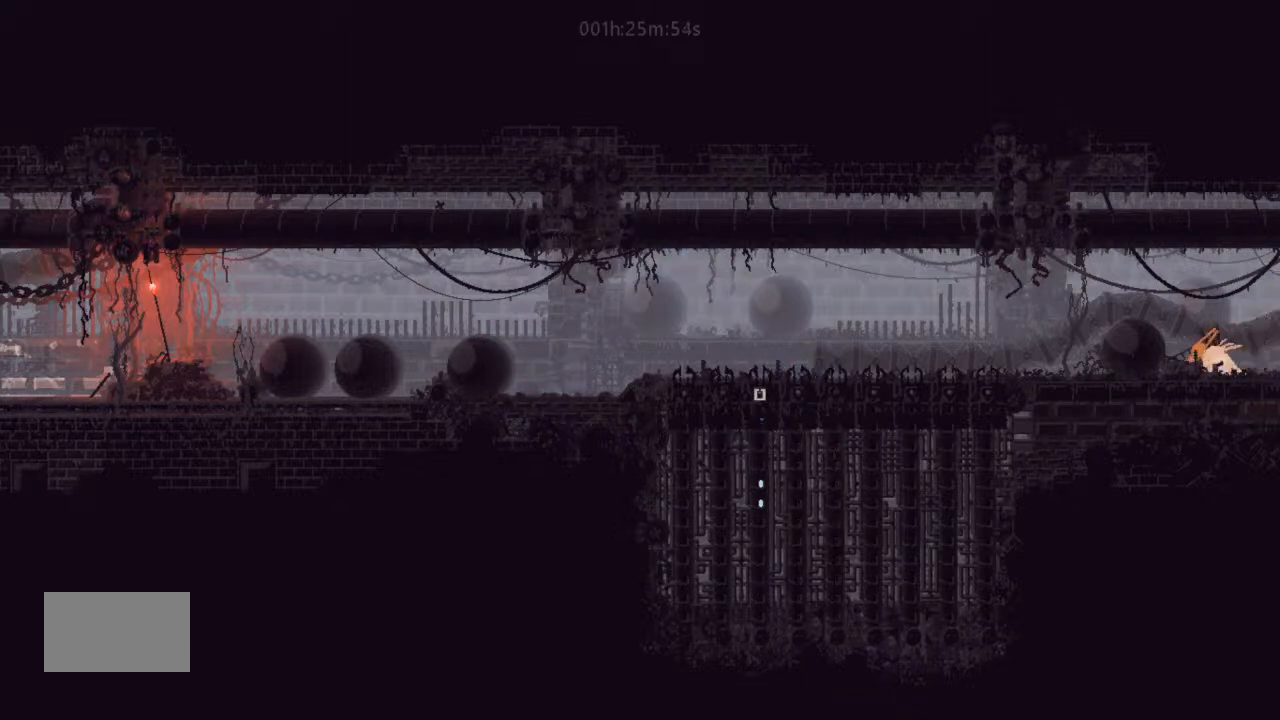
{"keys": ["down"], "events": []}
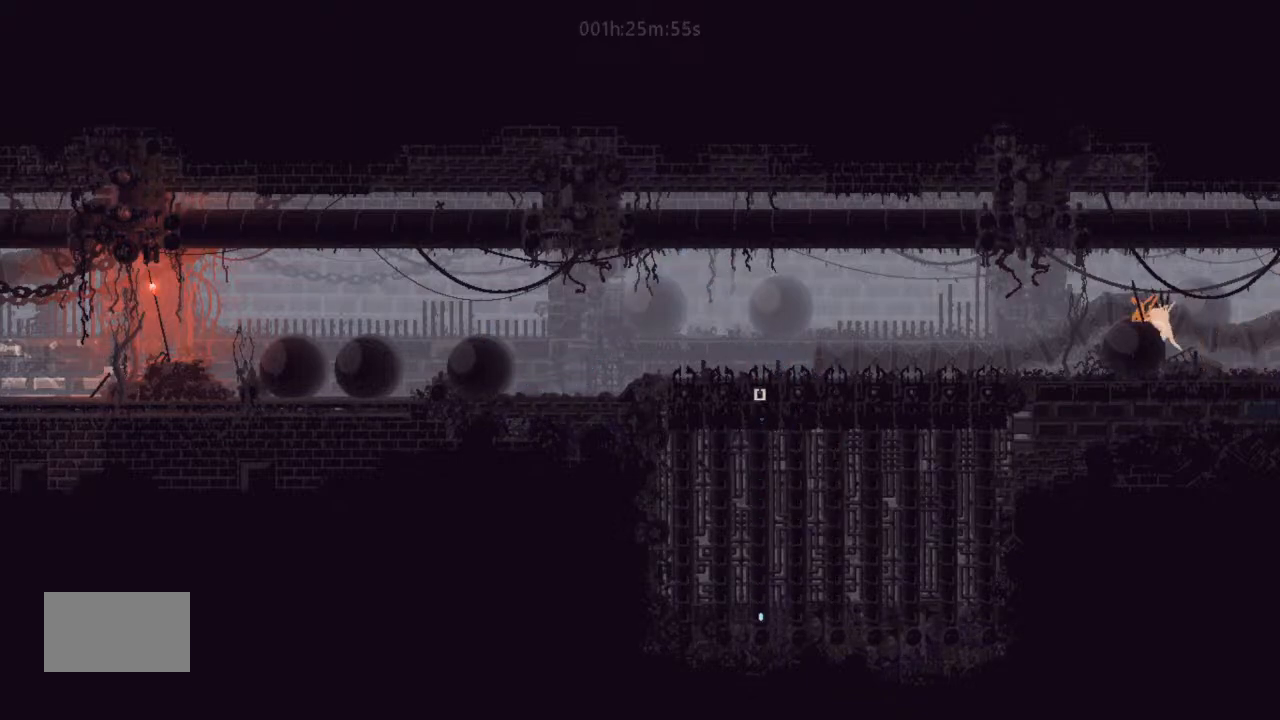
{"keys": ["down"], "events": []}
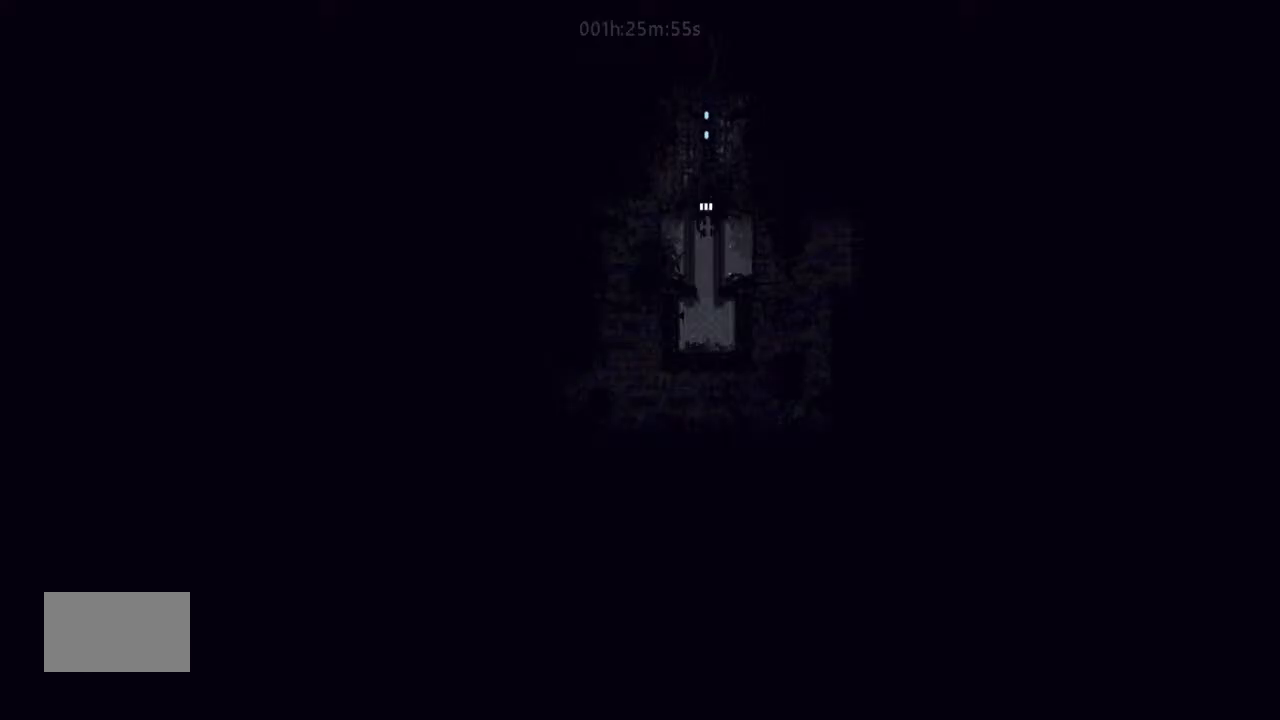
{"keys": ["down"], "events": [[233, "j", "down"], [333, "j", "up"]]}
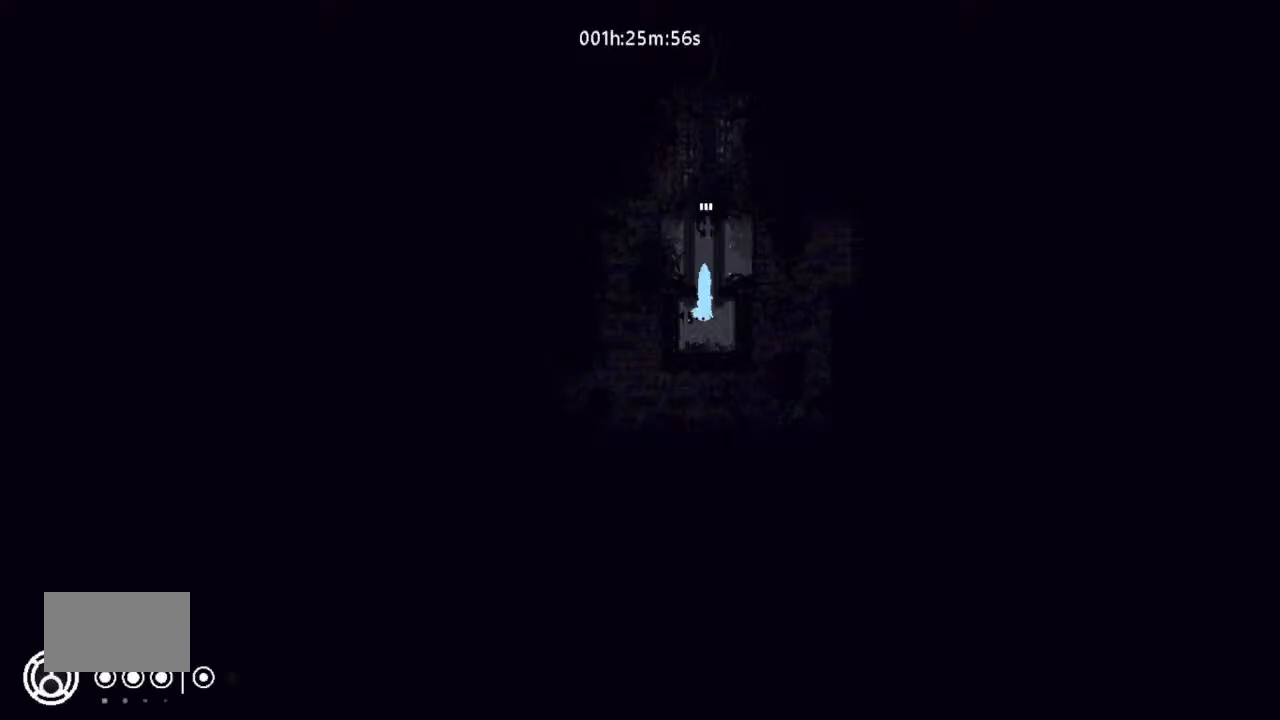
{"keys": [], "events": [[167, "down", "up"]]}